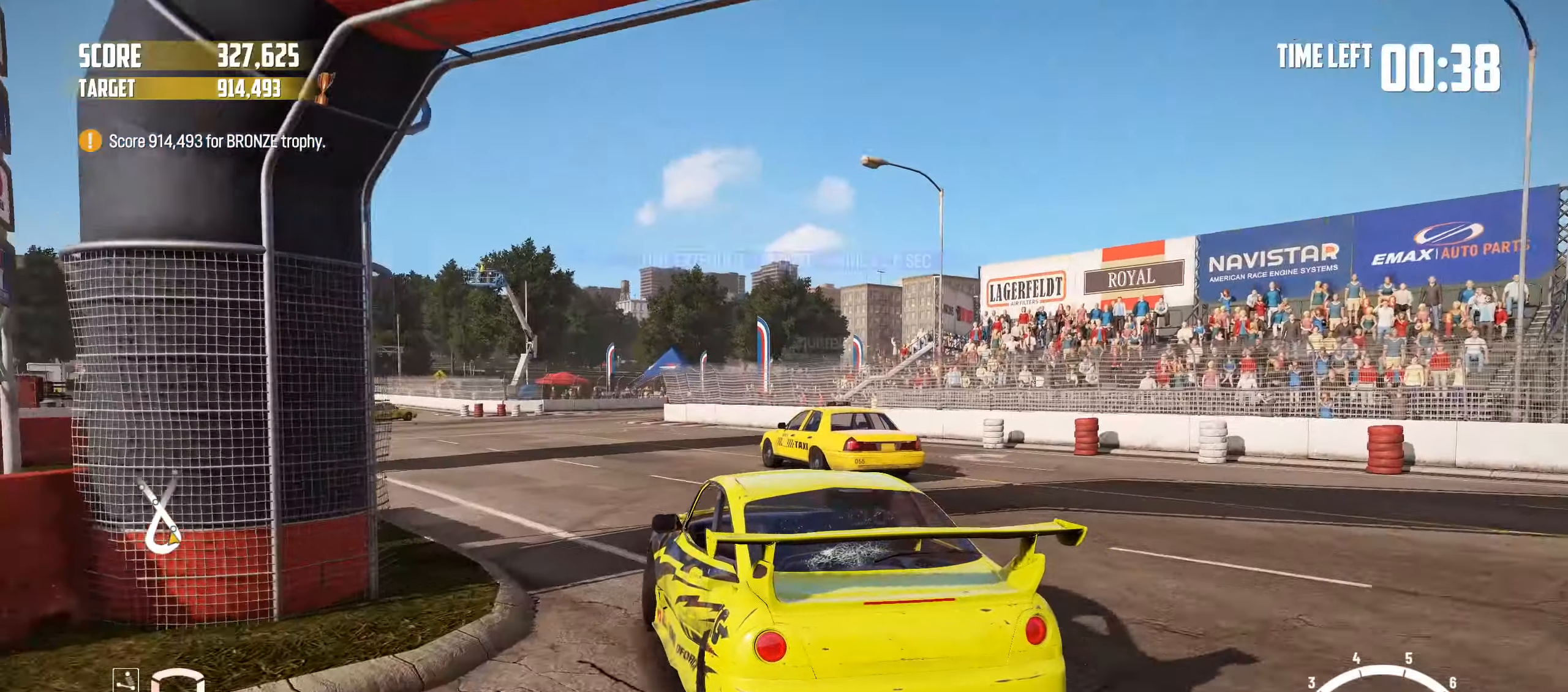
Gameplay with a controller (PlayStation layout); each line is a JSON object with the inputs held at the frame after it. "events" lists button and stick changes between this image and that frame as [ms after this image, input, new state], when the widget could be followed in between. Not read: L3 R3 right_stick.
{"buttons": ["R2"], "left_stick": "left", "events": [[66, "left_stick", "left"]]}
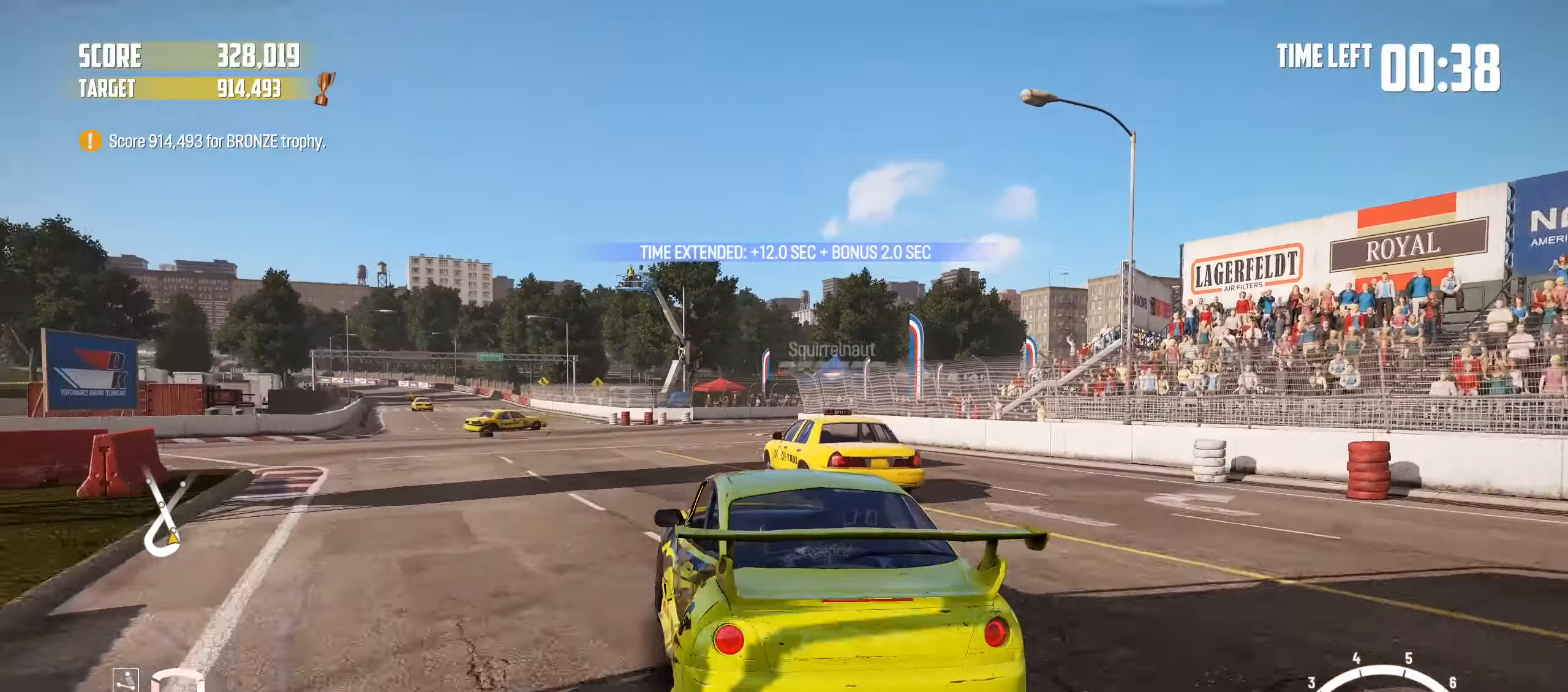
{"buttons": ["R2"], "left_stick": "center", "events": [[333, "left_stick", "center"]]}
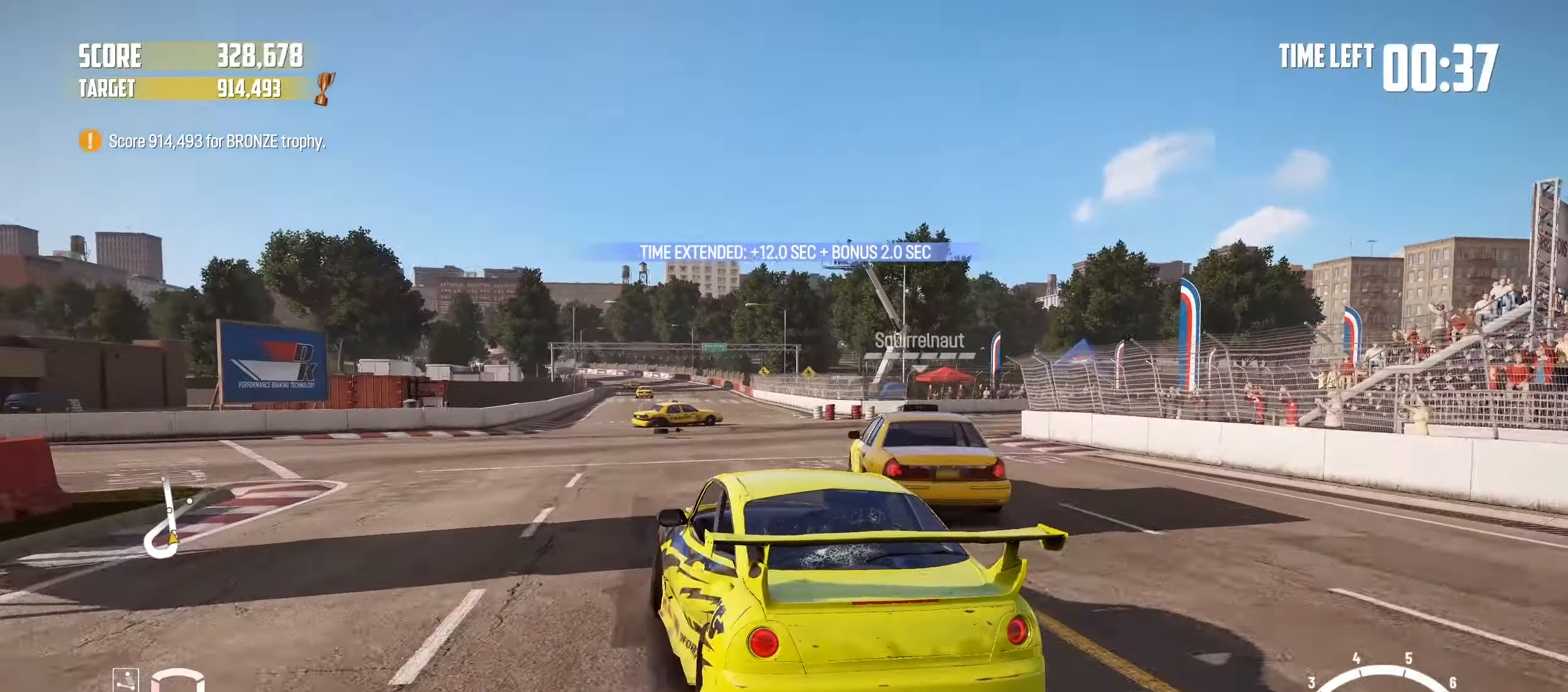
{"buttons": ["R2"], "left_stick": "left", "events": [[183, "left_stick", "left"]]}
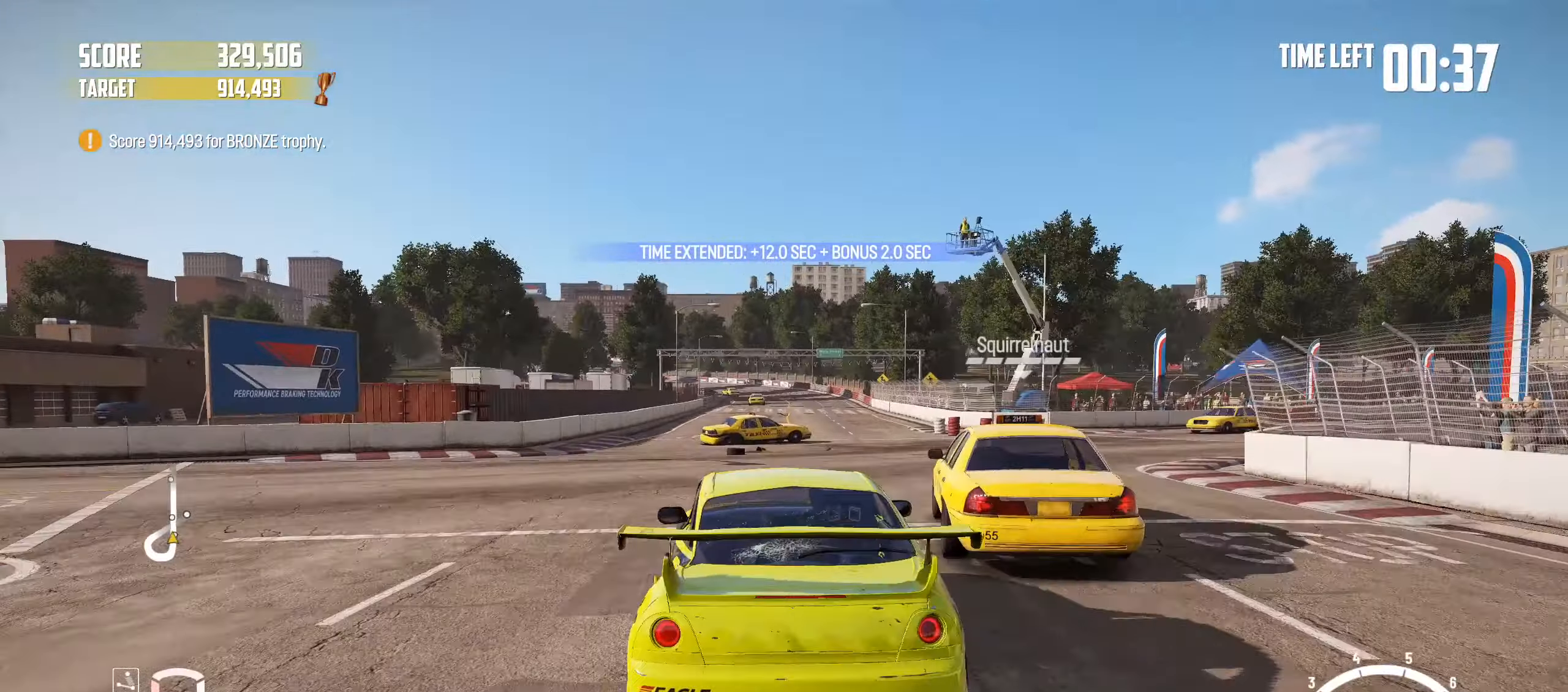
{"buttons": ["R2"], "left_stick": "left", "events": [[33, "left_stick", "center"], [416, "left_stick", "left"]]}
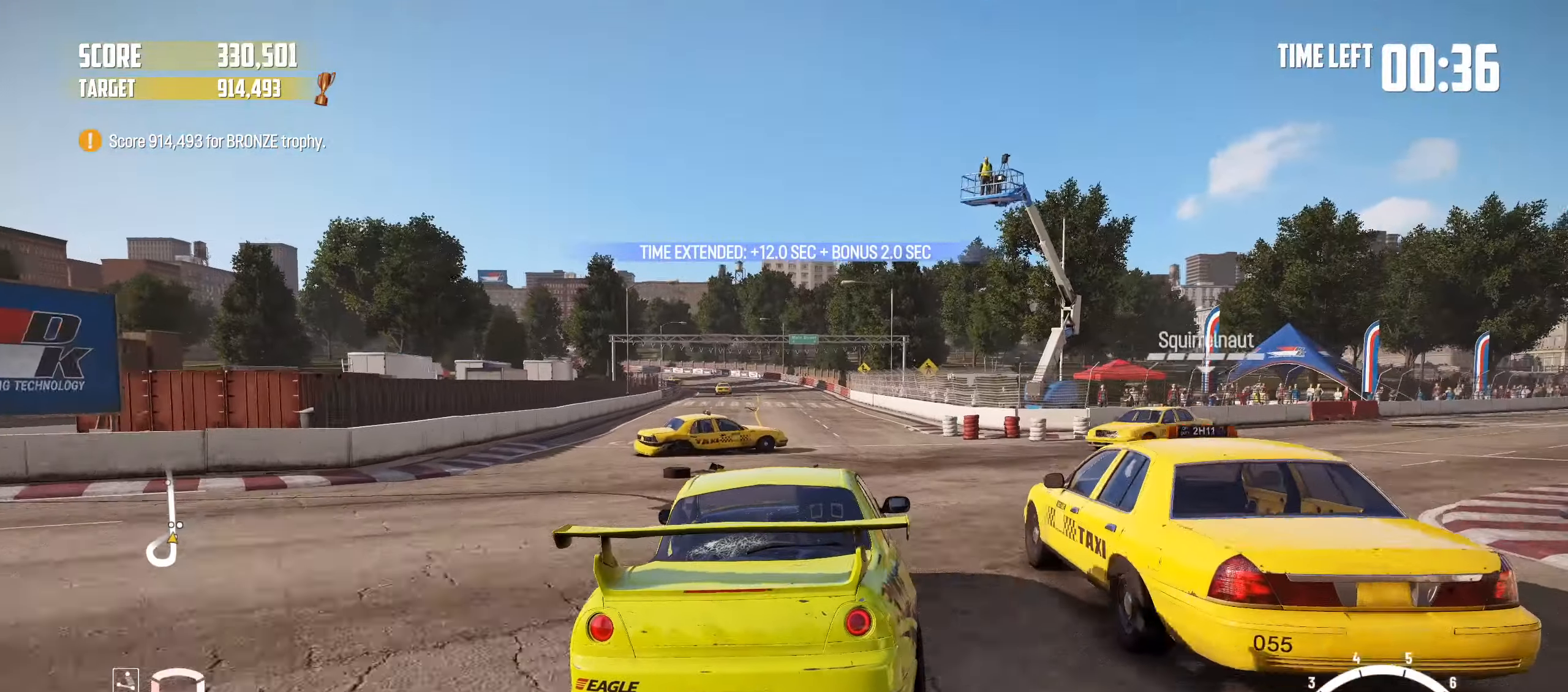
{"buttons": ["R2"], "left_stick": "left", "events": []}
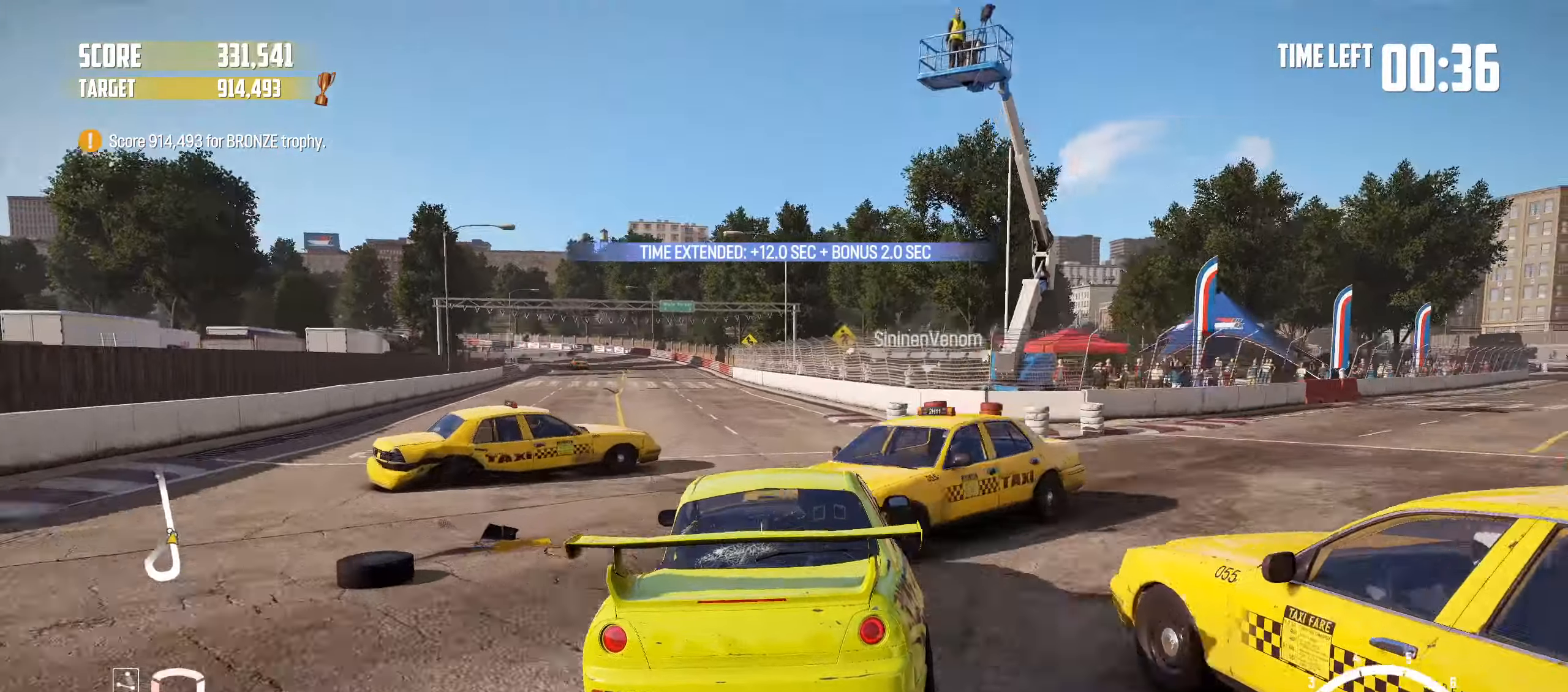
{"buttons": [], "left_stick": "left", "events": [[200, "R2", "up"]]}
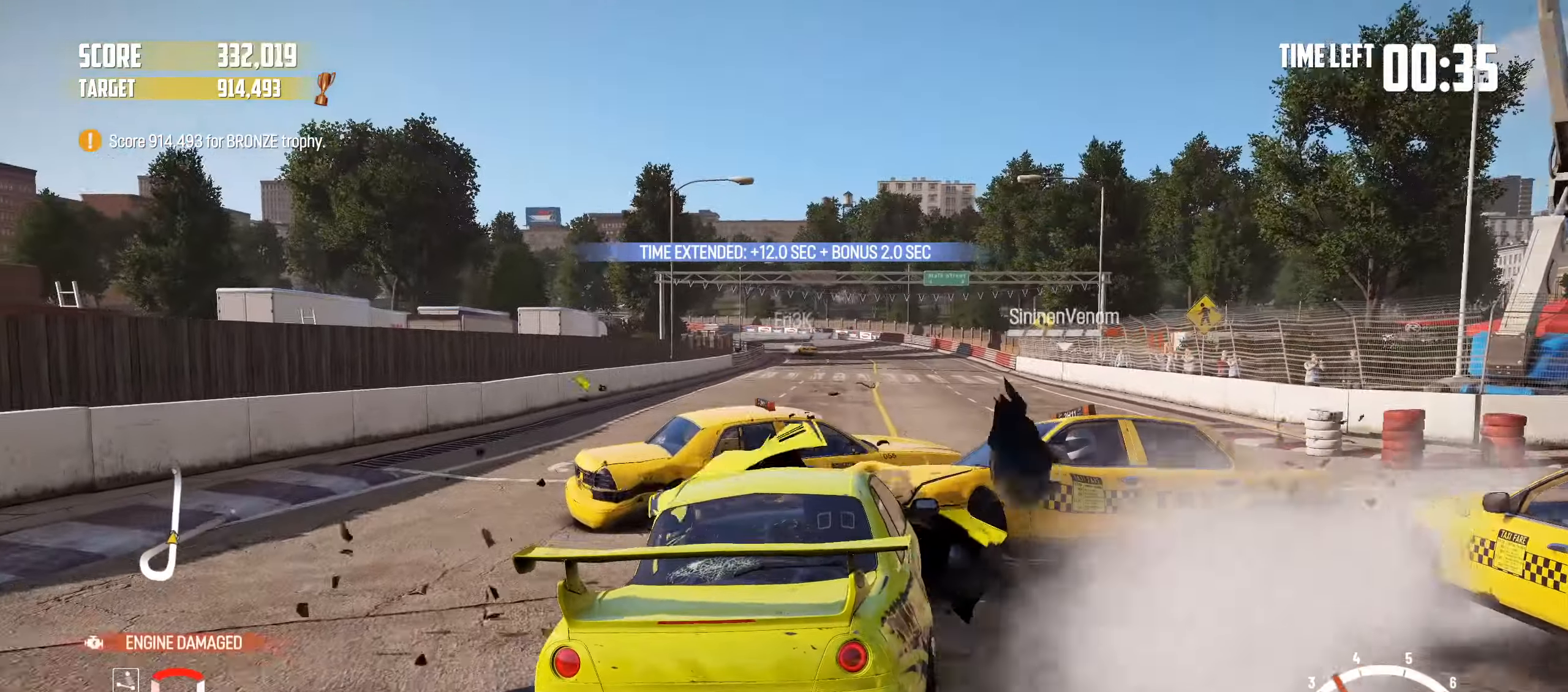
{"buttons": [], "left_stick": "left", "events": []}
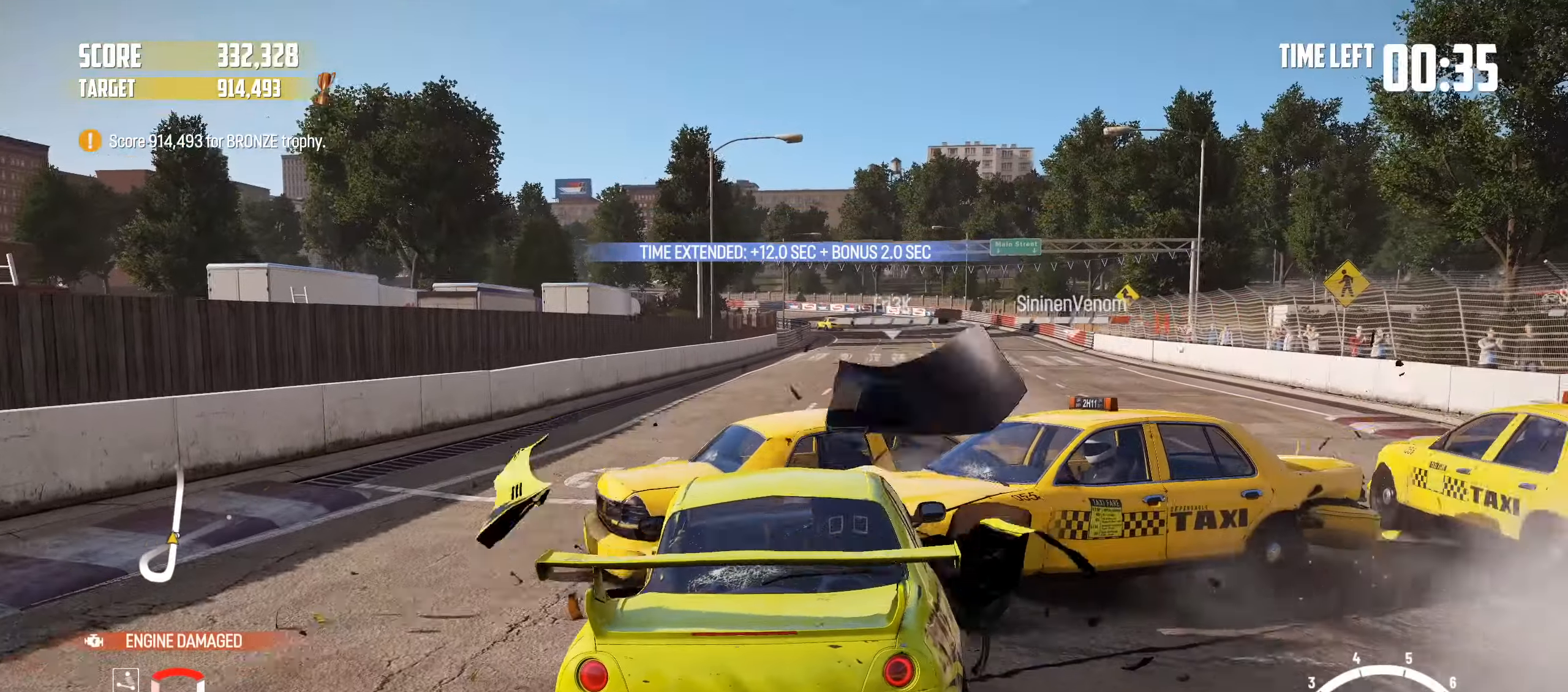
{"buttons": ["R2"], "left_stick": "left", "events": [[183, "R2", "down"], [350, "R2", "up"], [500, "R2", "down"]]}
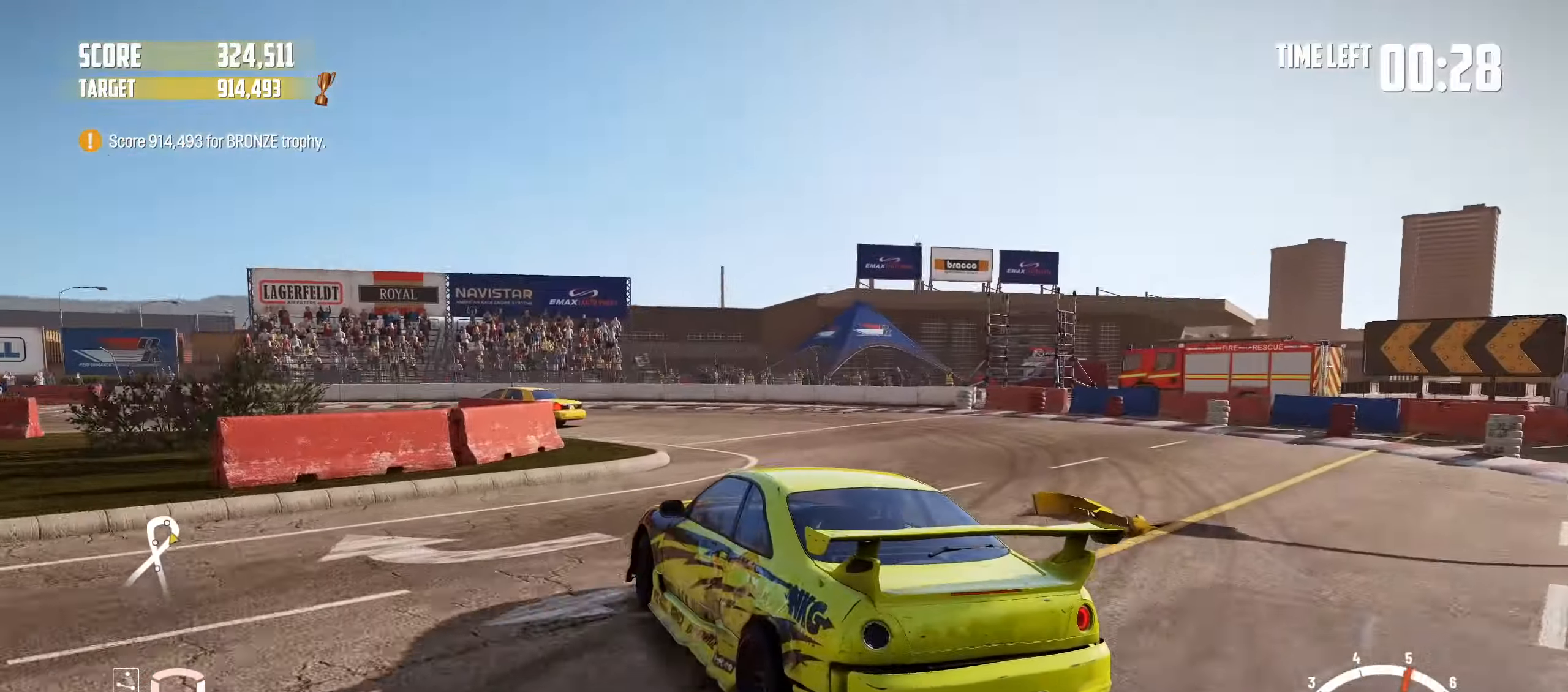
{"buttons": ["R2"], "left_stick": "left", "events": [[150, "left_stick", "center"], [216, "R2", "up"], [250, "left_stick", "left"], [317, "R2", "down"]]}
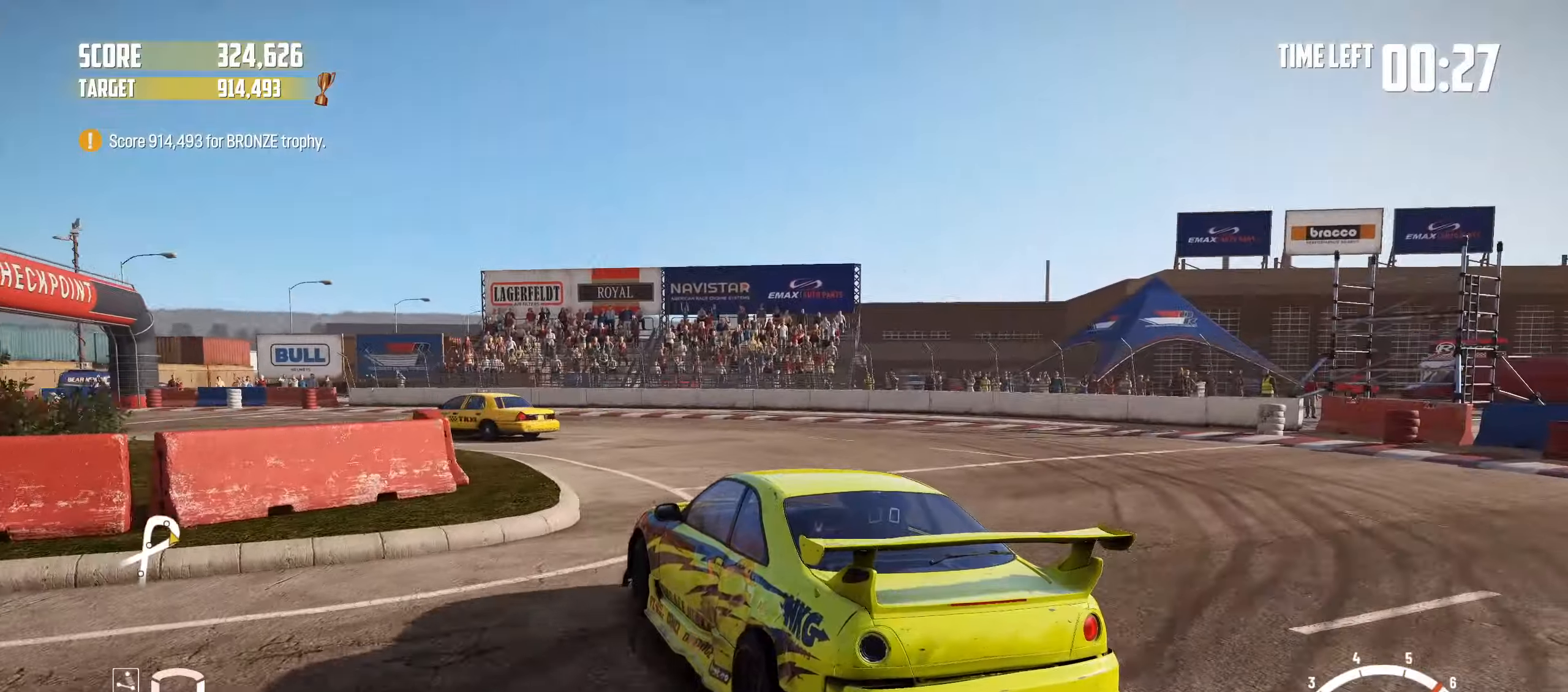
{"buttons": ["R2"], "left_stick": "center", "events": [[67, "R2", "up"], [183, "R2", "down"], [333, "left_stick", "center"]]}
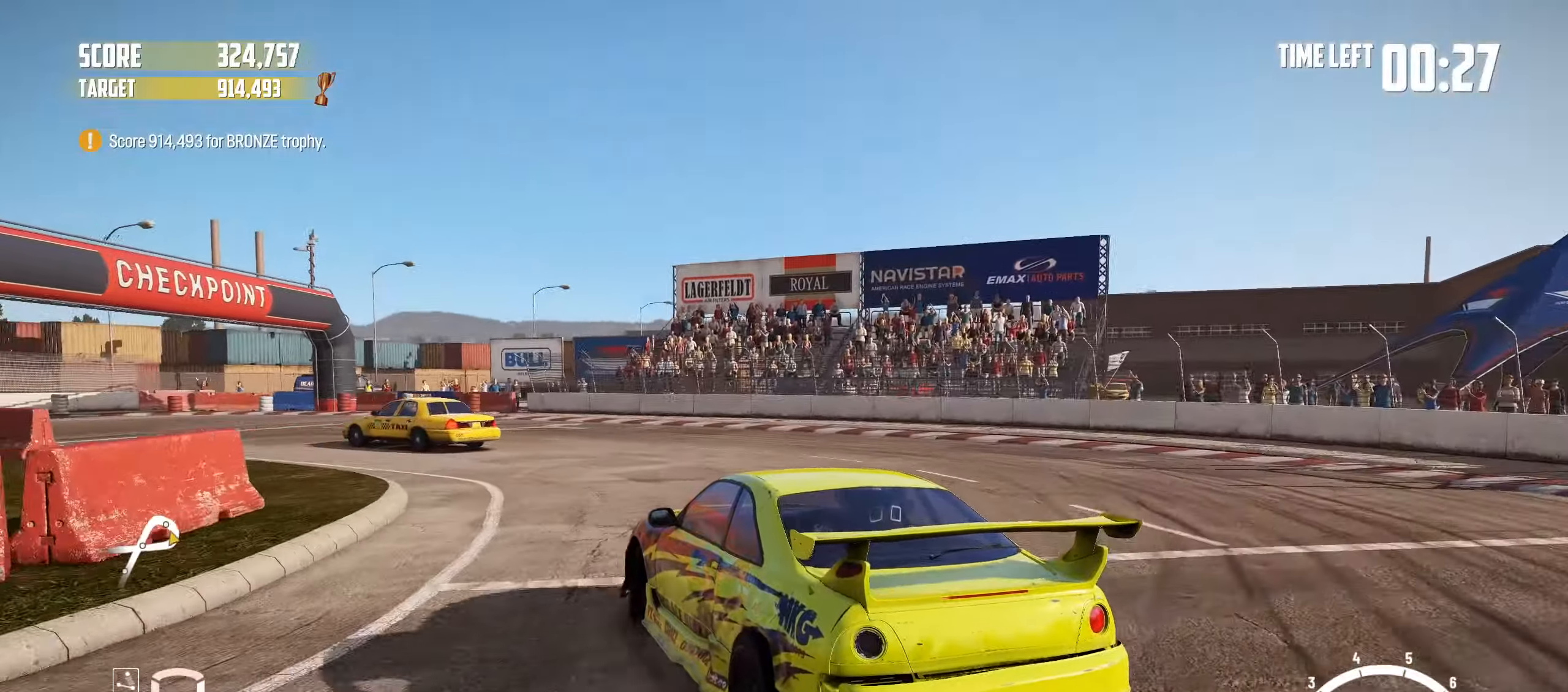
{"buttons": ["R2"], "left_stick": "left", "events": [[83, "left_stick", "left"], [183, "left_stick", "center"], [217, "R2", "up"], [317, "R2", "down"], [333, "left_stick", "left"]]}
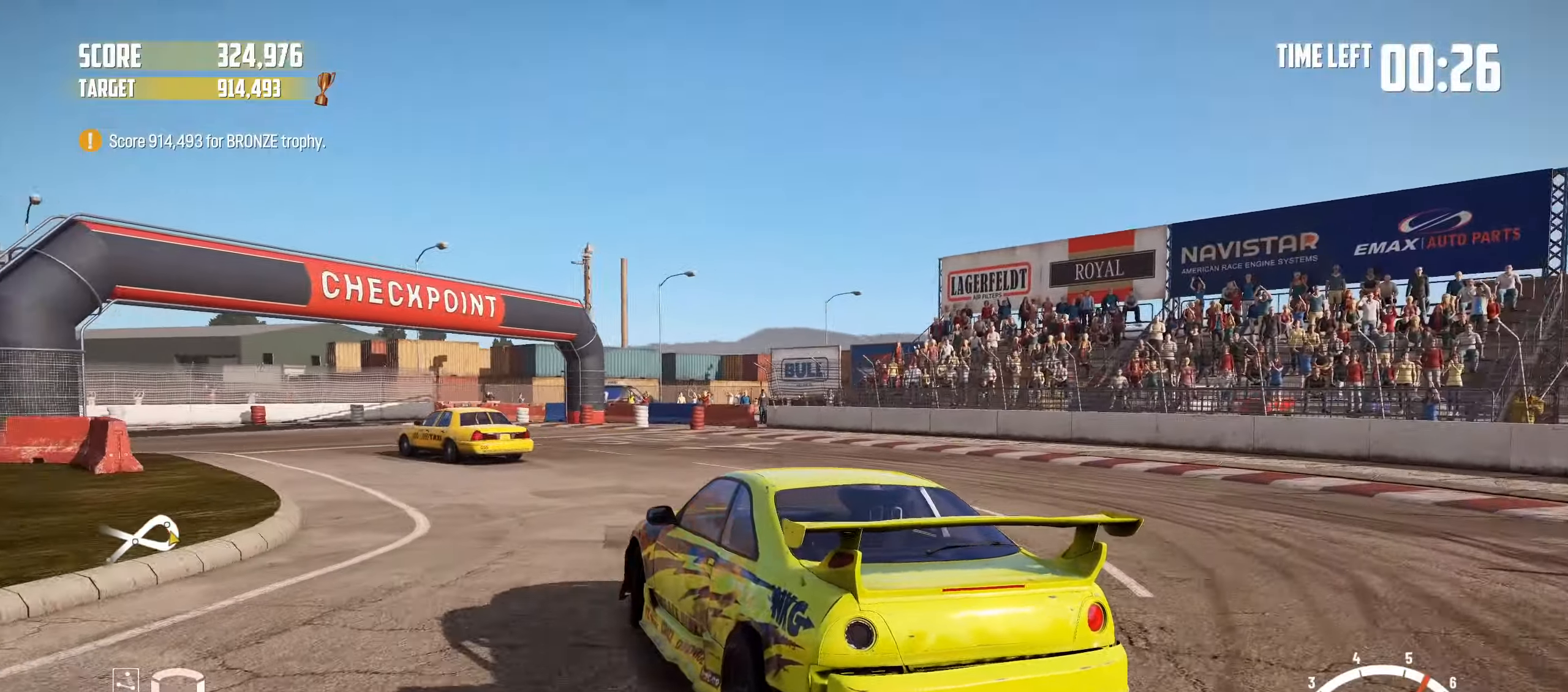
{"buttons": [], "left_stick": "center", "events": [[33, "left_stick", "center"], [117, "left_stick", "left"], [250, "left_stick", "center"], [400, "R2", "up"]]}
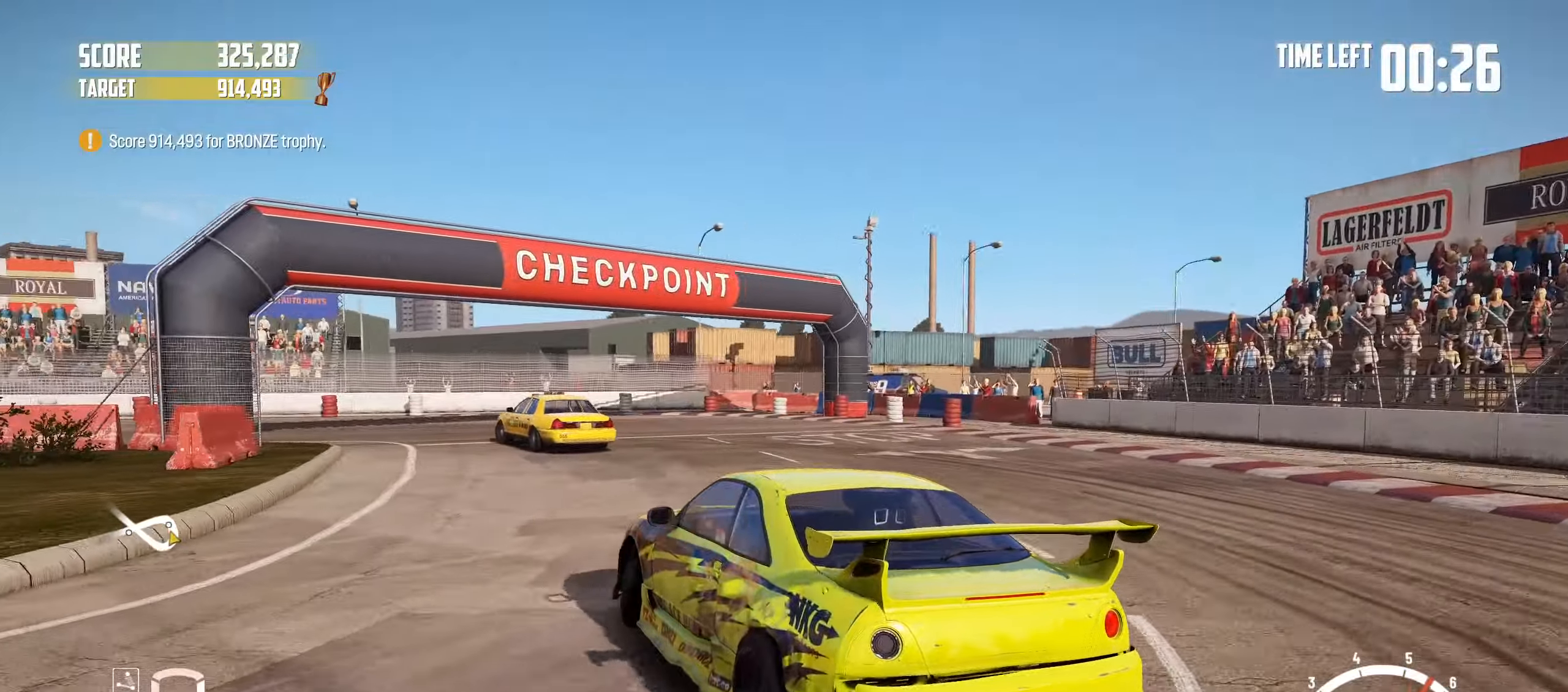
{"buttons": ["R2"], "left_stick": "center", "events": [[33, "R2", "down"], [67, "left_stick", "left"], [217, "left_stick", "center"], [317, "left_stick", "left"], [467, "left_stick", "center"]]}
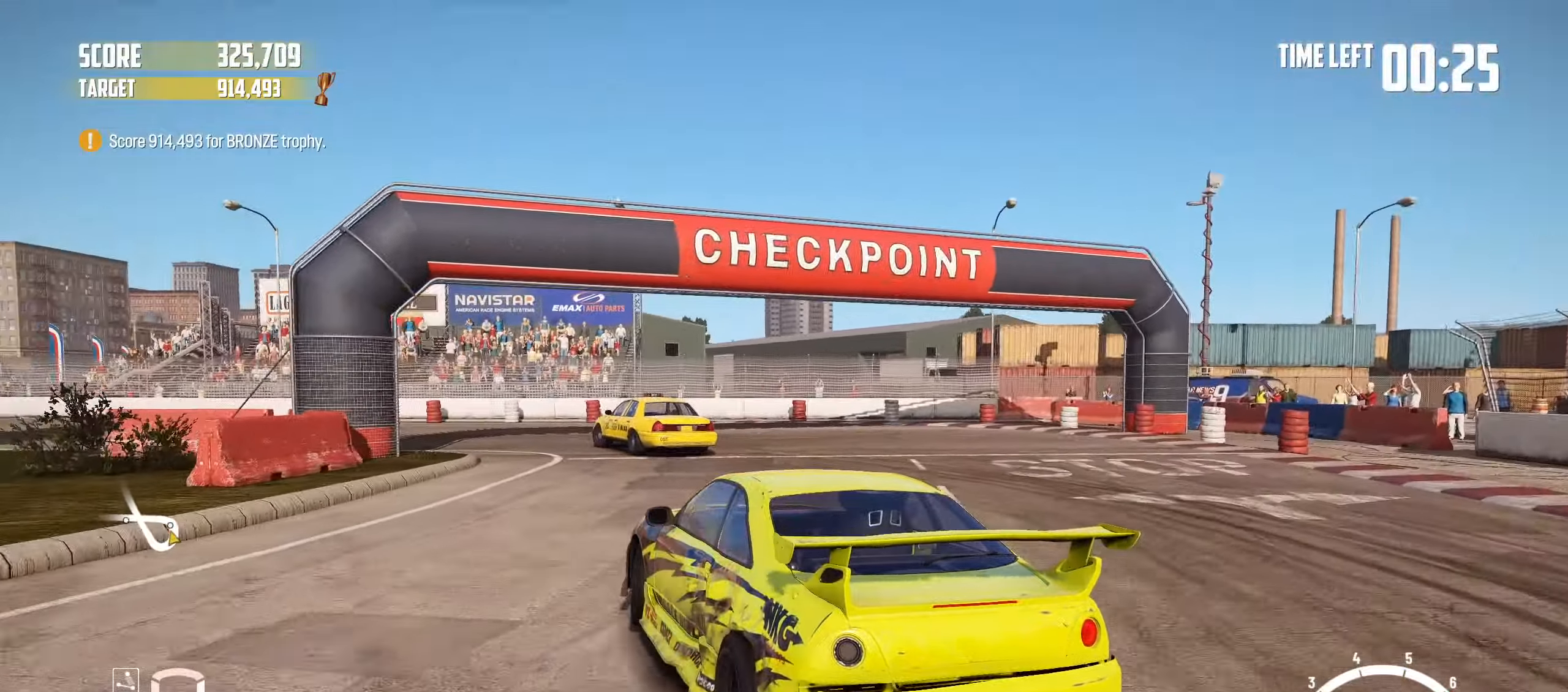
{"buttons": ["R2"], "left_stick": "left", "events": [[133, "R2", "up"], [250, "left_stick", "left"], [283, "R2", "down"]]}
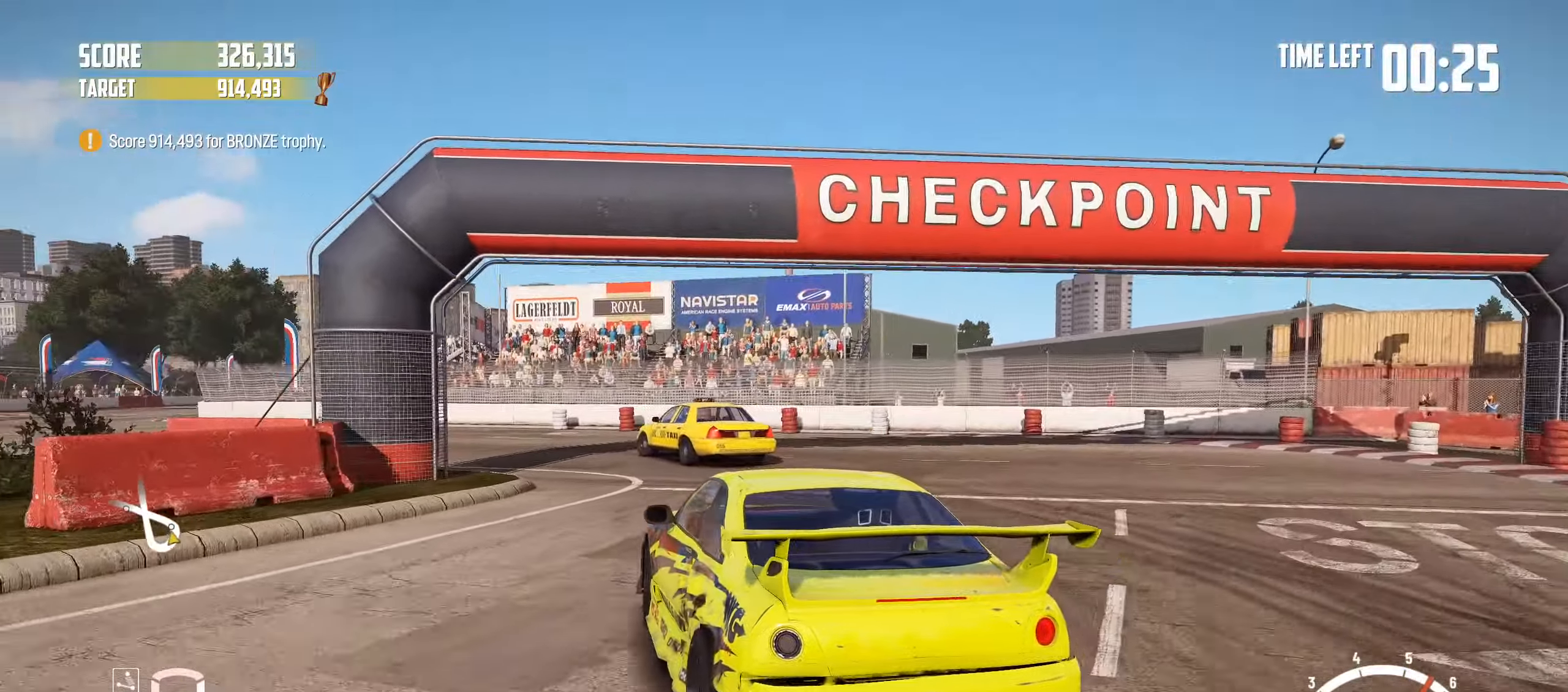
{"buttons": ["R2"], "left_stick": "left", "events": [[350, "R2", "up"], [467, "R2", "down"]]}
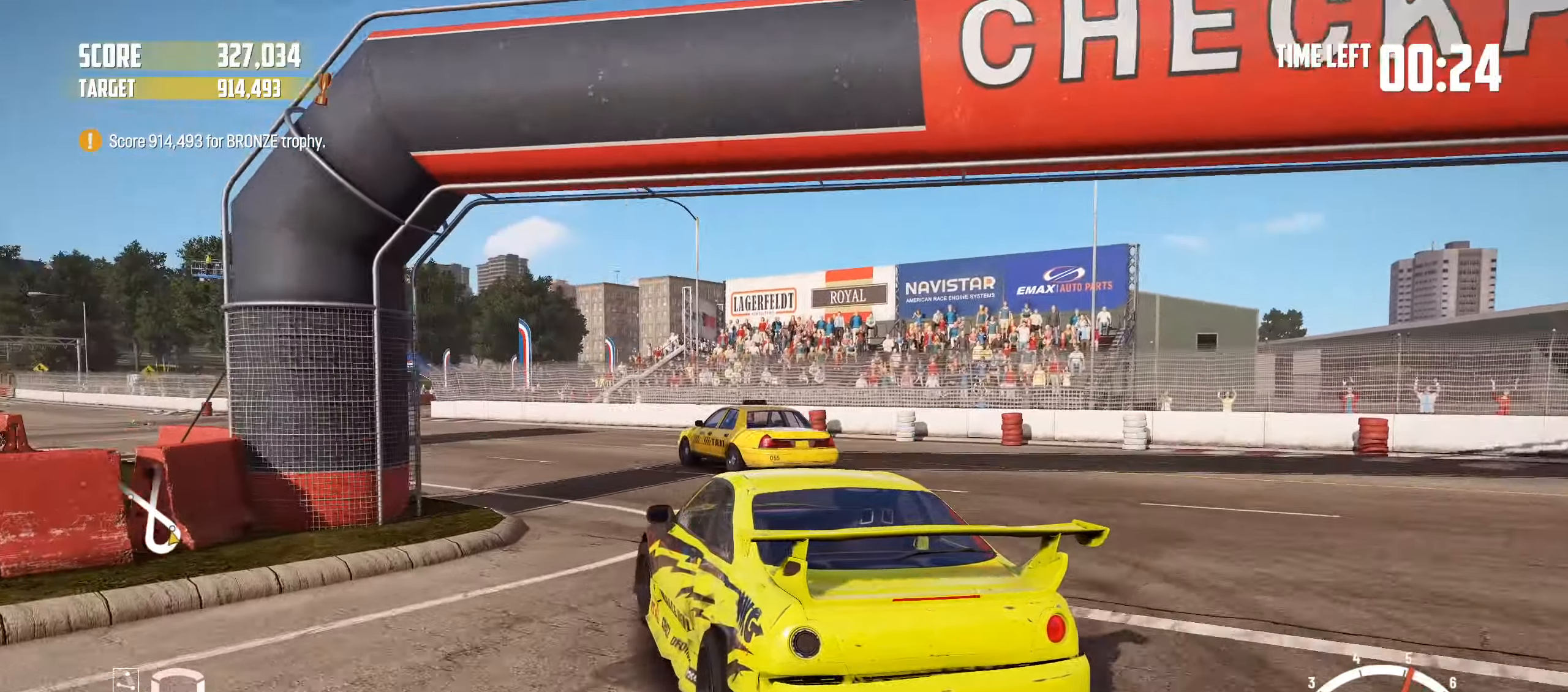
{"buttons": ["R2"], "left_stick": "left", "events": [[183, "R2", "up"], [217, "left_stick", "center"], [283, "R2", "down"], [433, "left_stick", "left"]]}
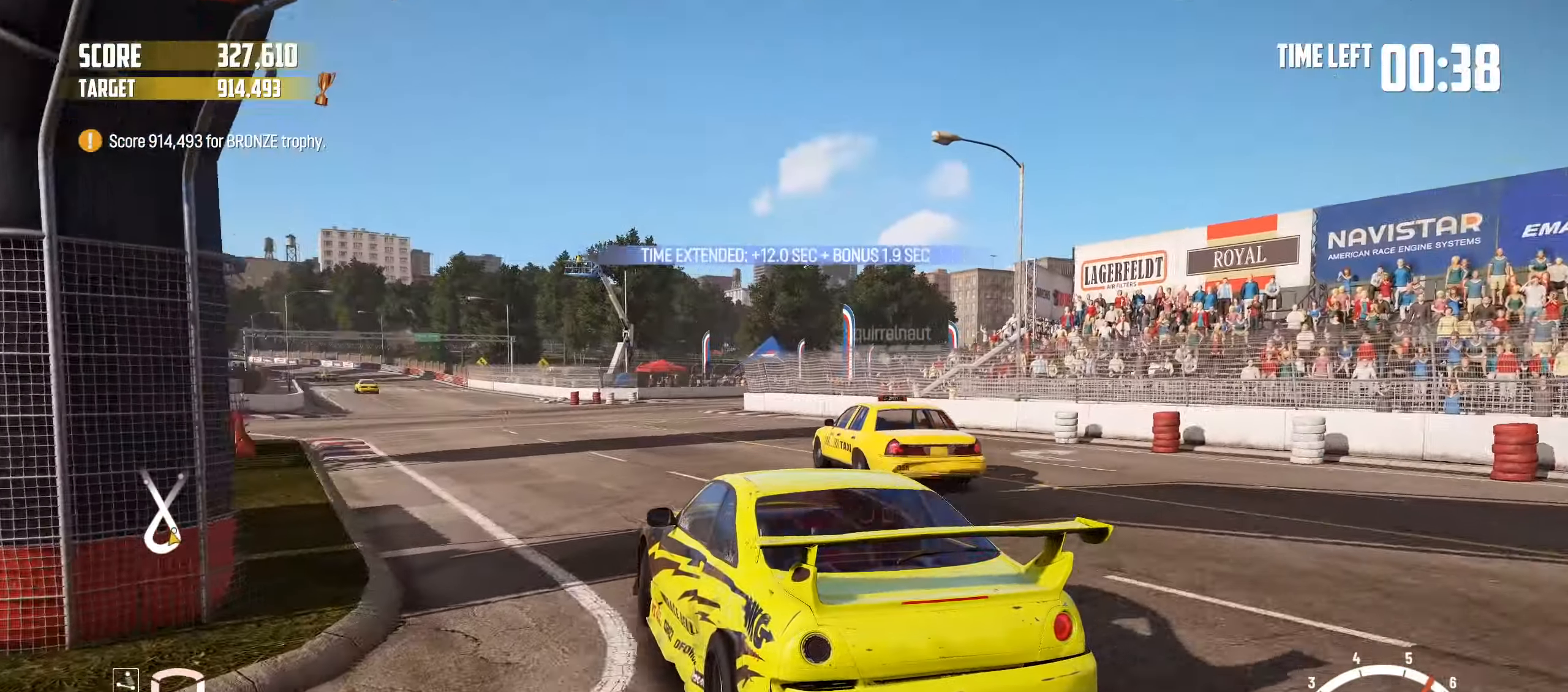
{"buttons": ["R2"], "left_stick": "center", "events": [[17, "left_stick", "center"], [250, "left_stick", "left"], [500, "left_stick", "center"]]}
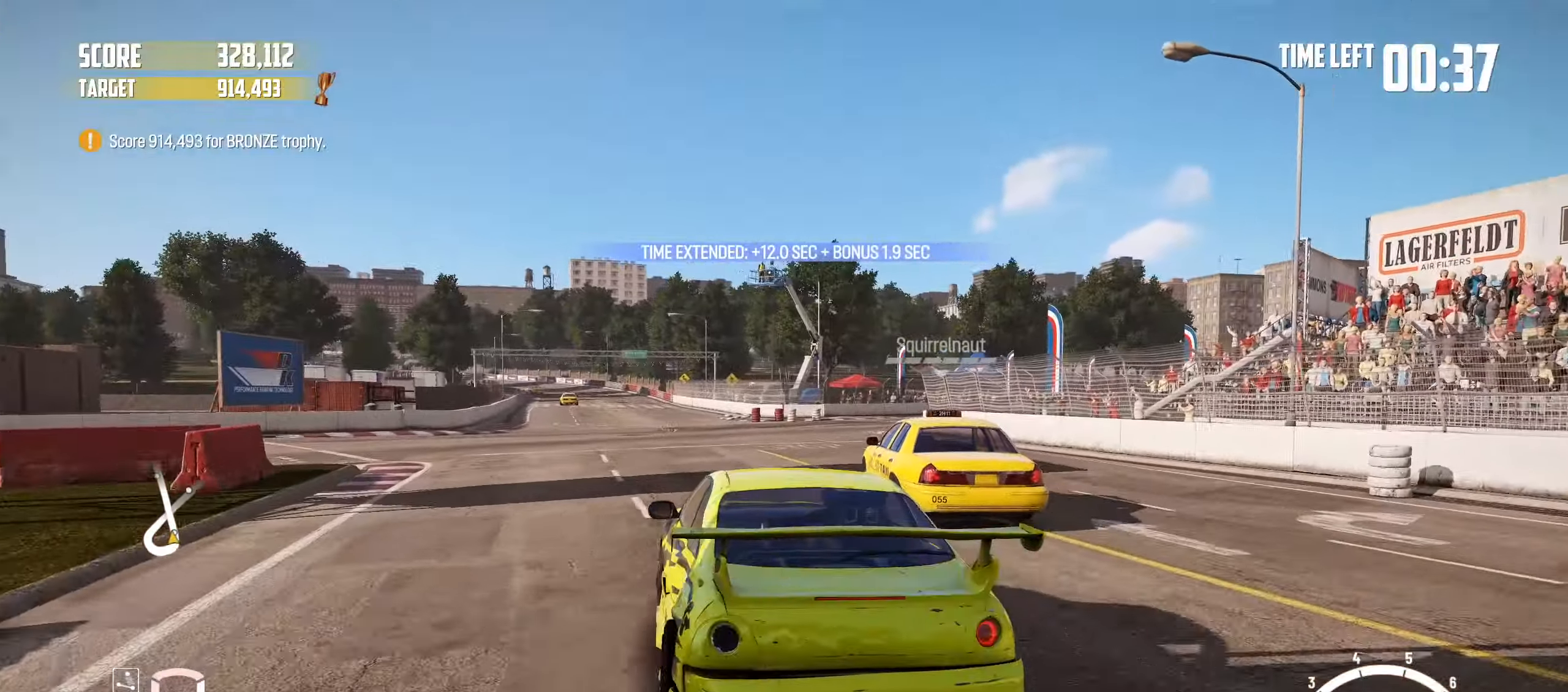
{"buttons": ["R2"], "left_stick": "center", "events": [[50, "left_stick", "left"], [383, "left_stick", "center"]]}
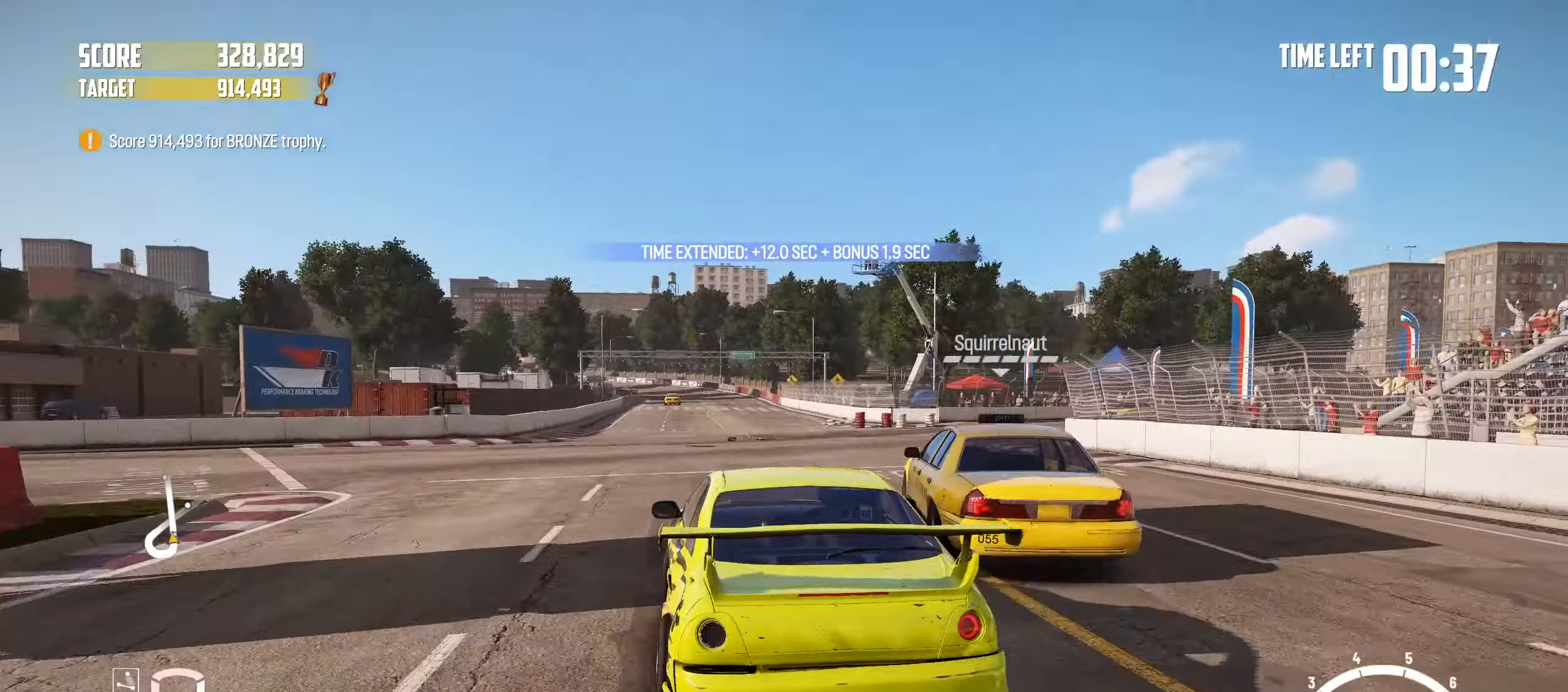
{"buttons": ["R2"], "left_stick": "left", "events": [[17, "left_stick", "left"], [83, "left_stick", "center"], [267, "left_stick", "left"]]}
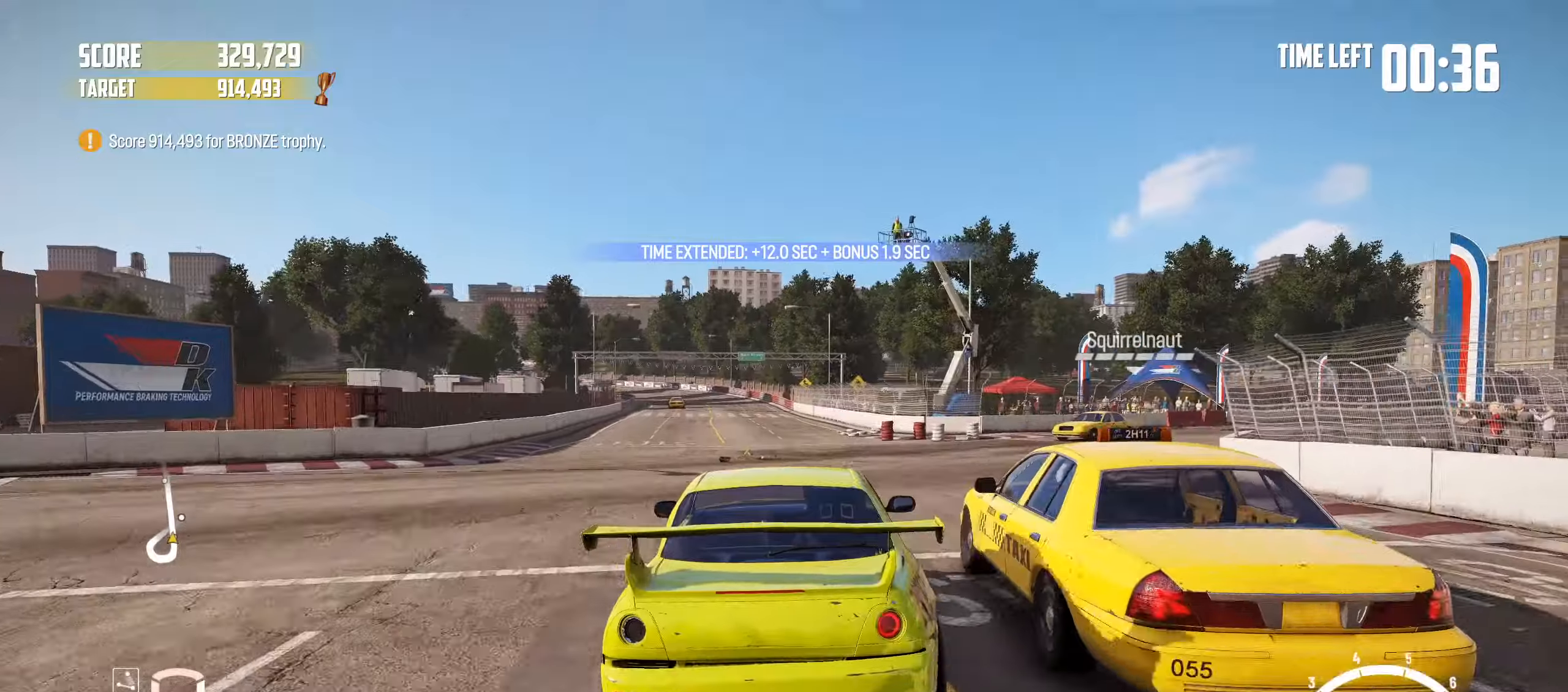
{"buttons": [], "left_stick": "center", "events": [[117, "R2", "up"], [200, "L2", "down"], [217, "left_stick", "center"], [484, "L2", "up"]]}
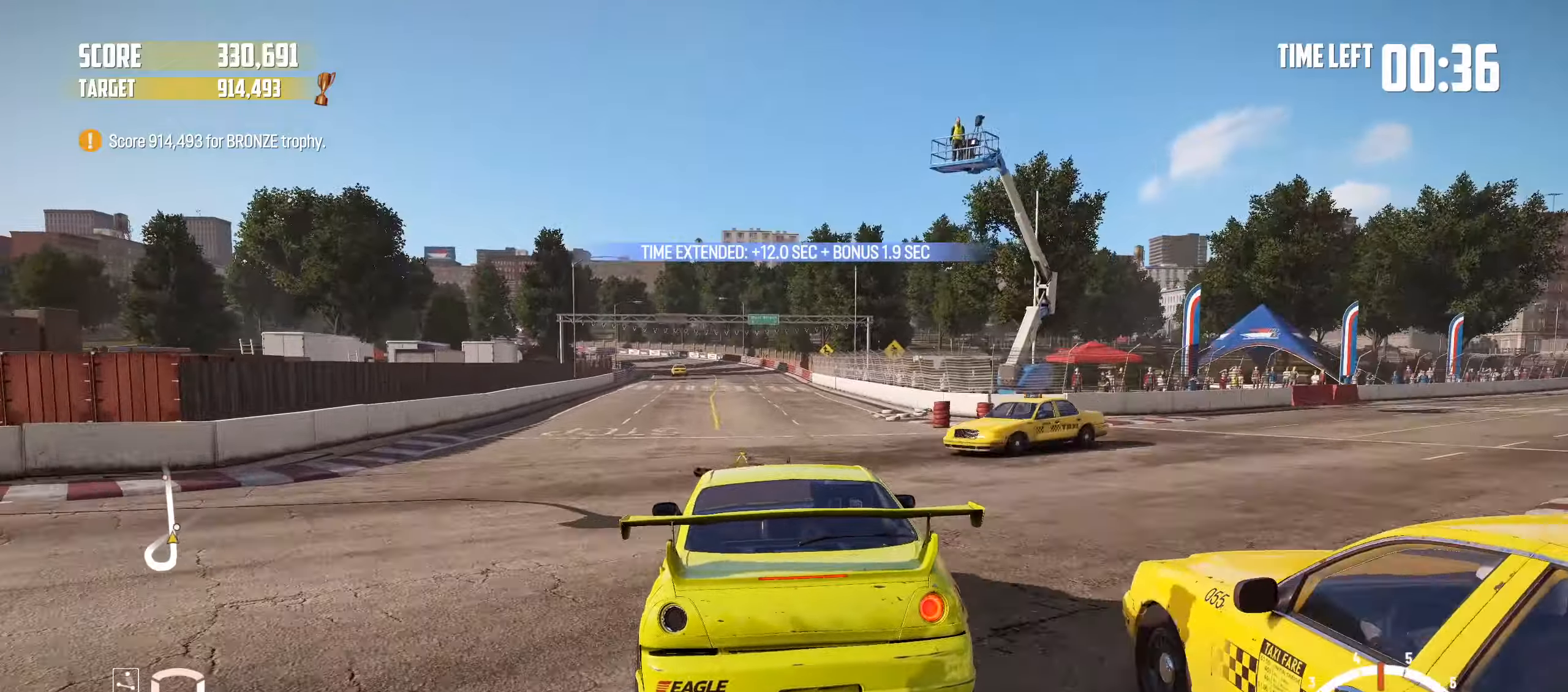
{"buttons": ["R2"], "left_stick": "left", "events": [[117, "R2", "down"], [200, "left_stick", "left"], [334, "left_stick", "center"], [467, "left_stick", "left"]]}
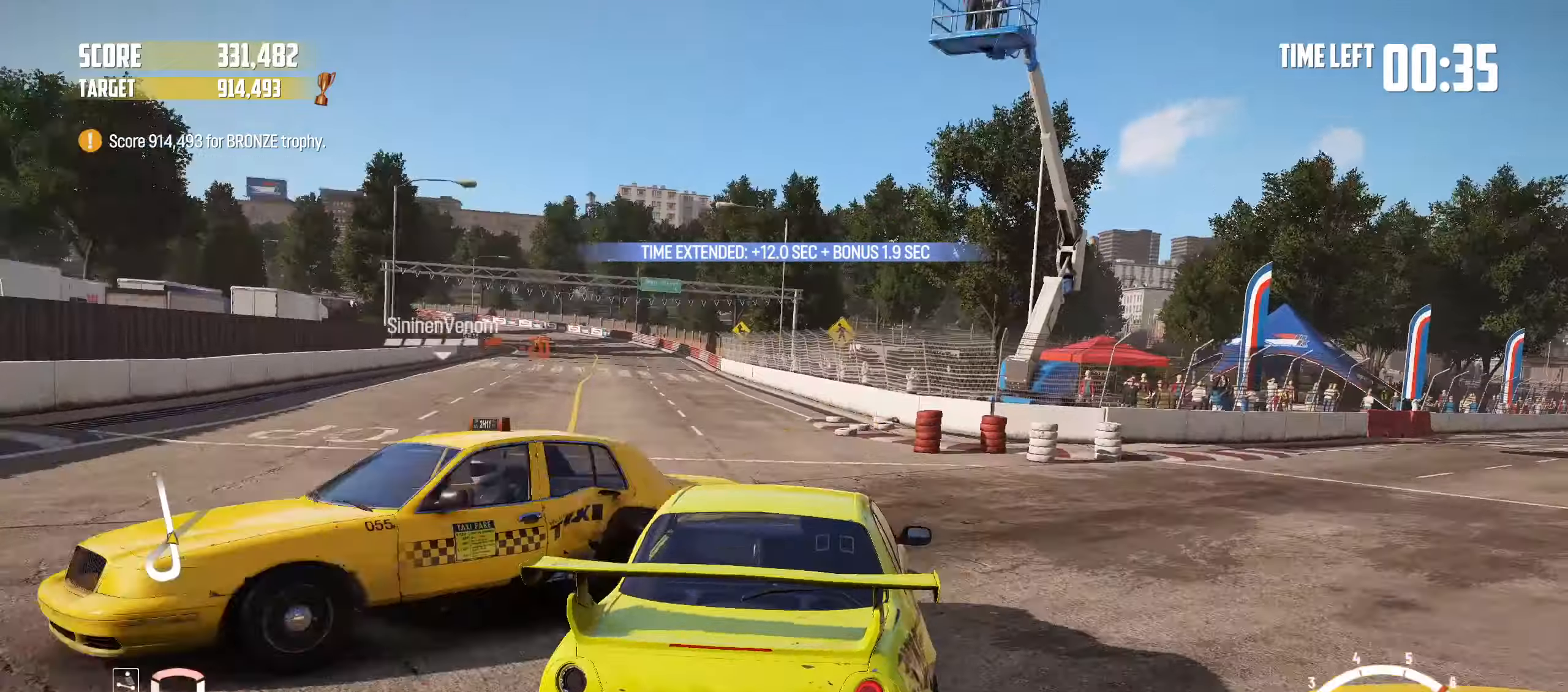
{"buttons": ["R2"], "left_stick": "left", "events": []}
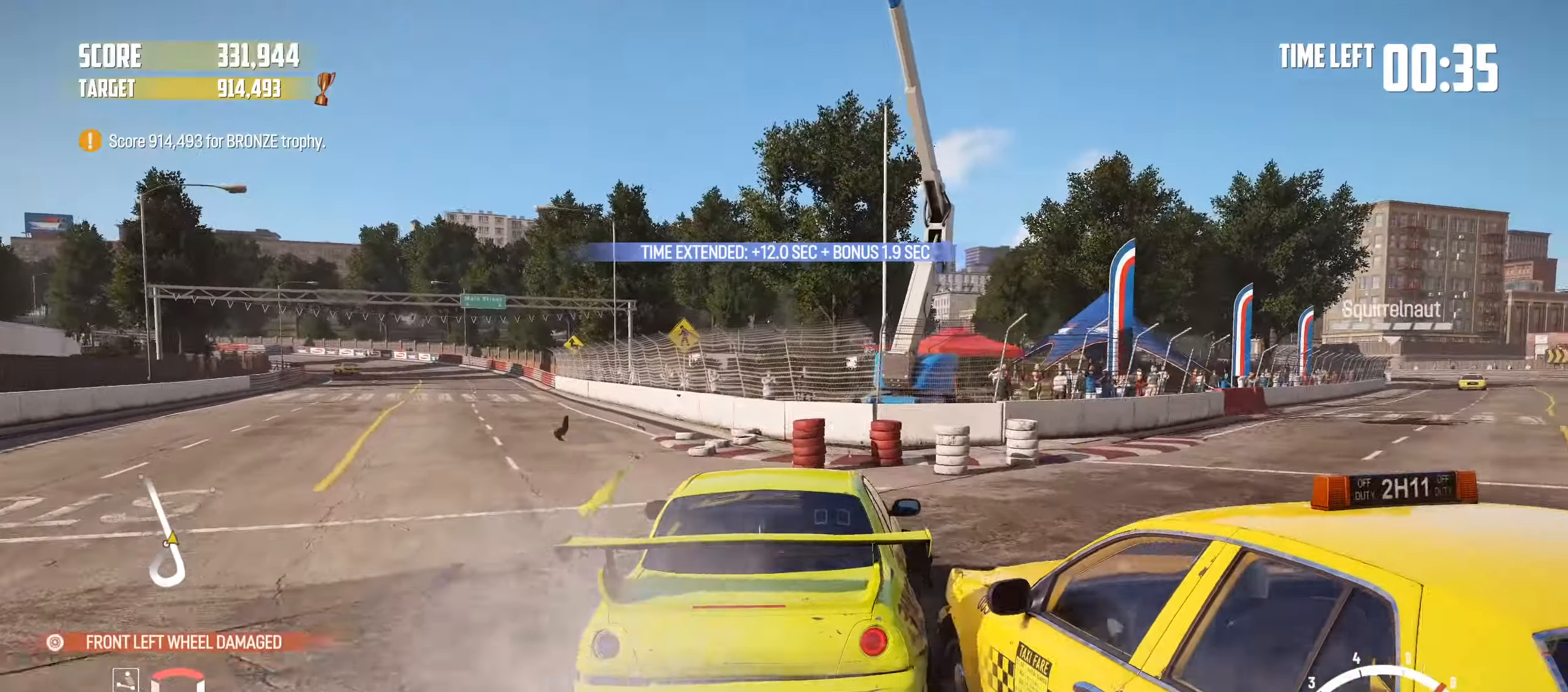
{"buttons": ["R2"], "left_stick": "center", "events": [[467, "left_stick", "center"]]}
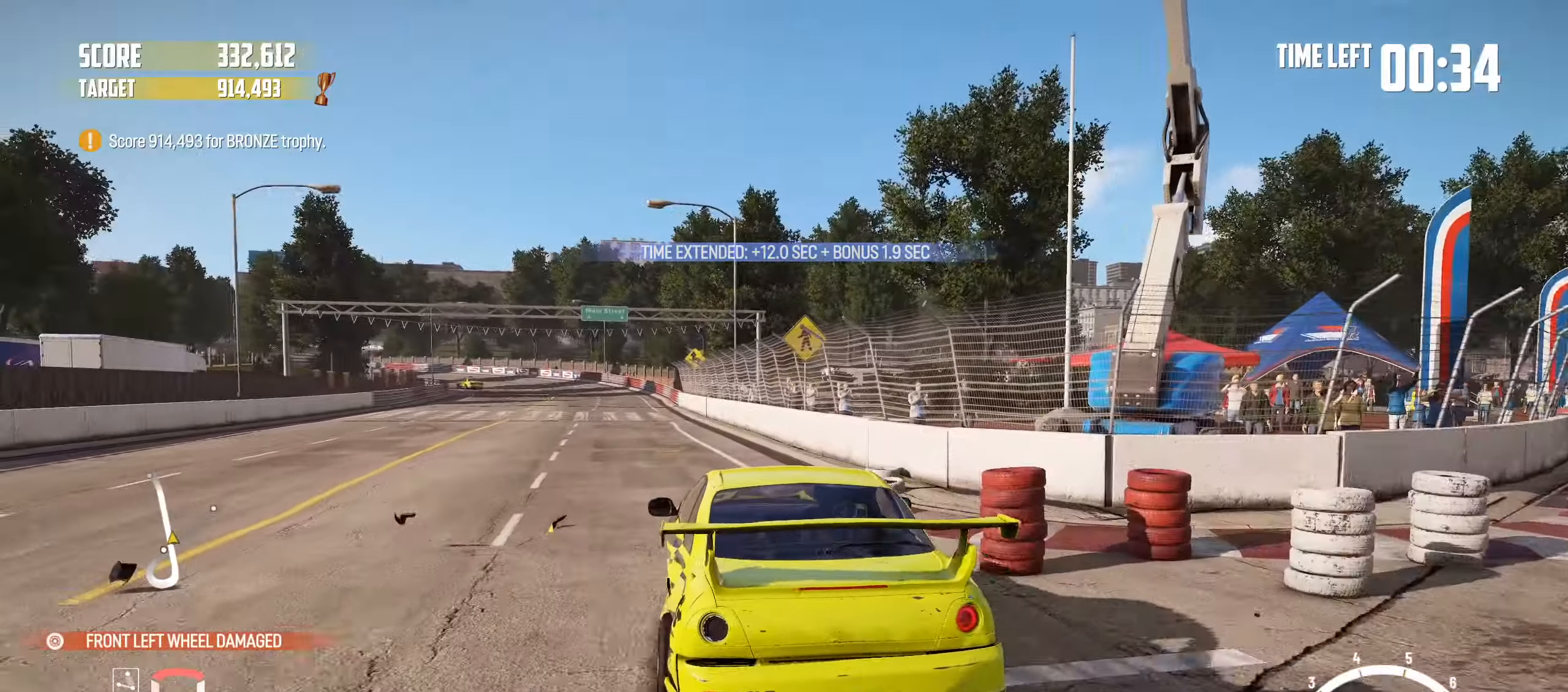
{"buttons": ["R2"], "left_stick": "center", "events": [[167, "left_stick", "left"], [450, "left_stick", "center"]]}
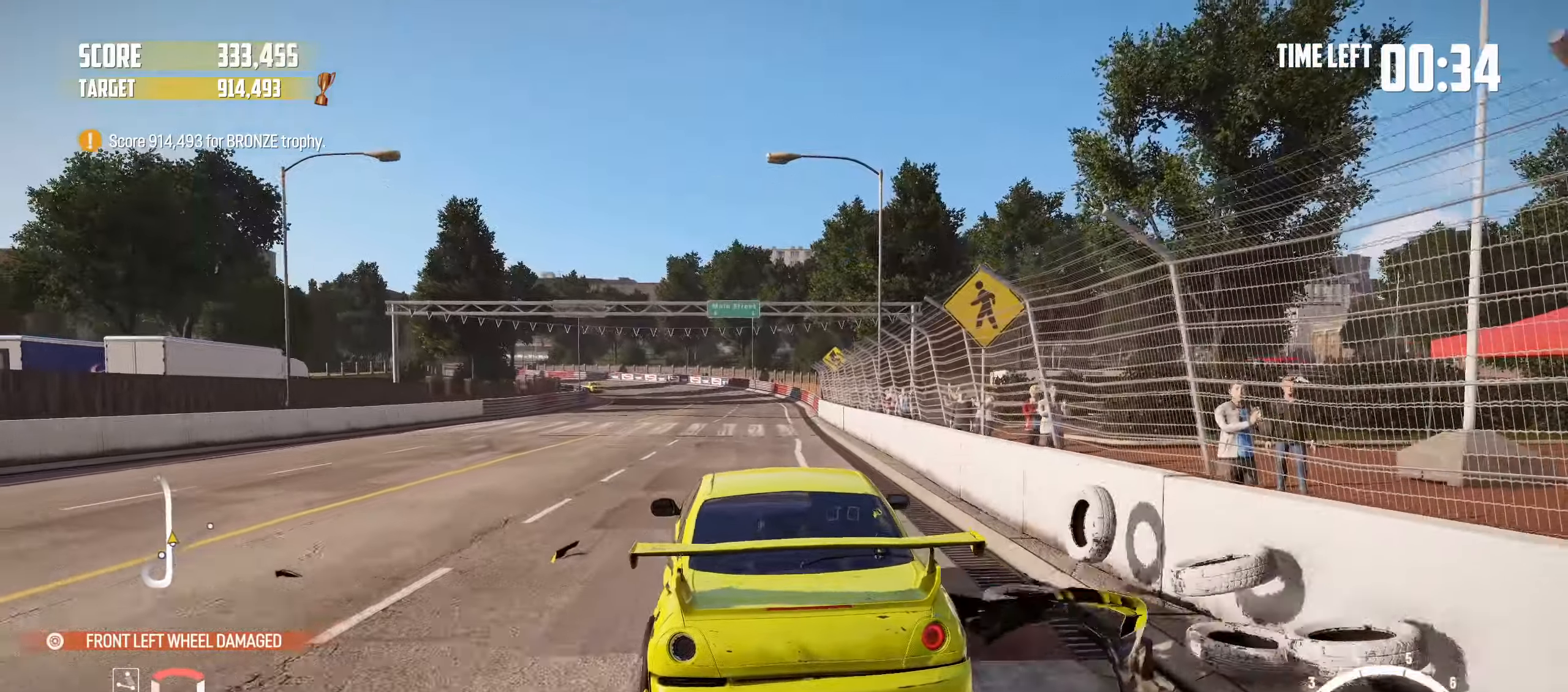
{"buttons": ["R2"], "left_stick": "left", "events": [[67, "left_stick", "left"]]}
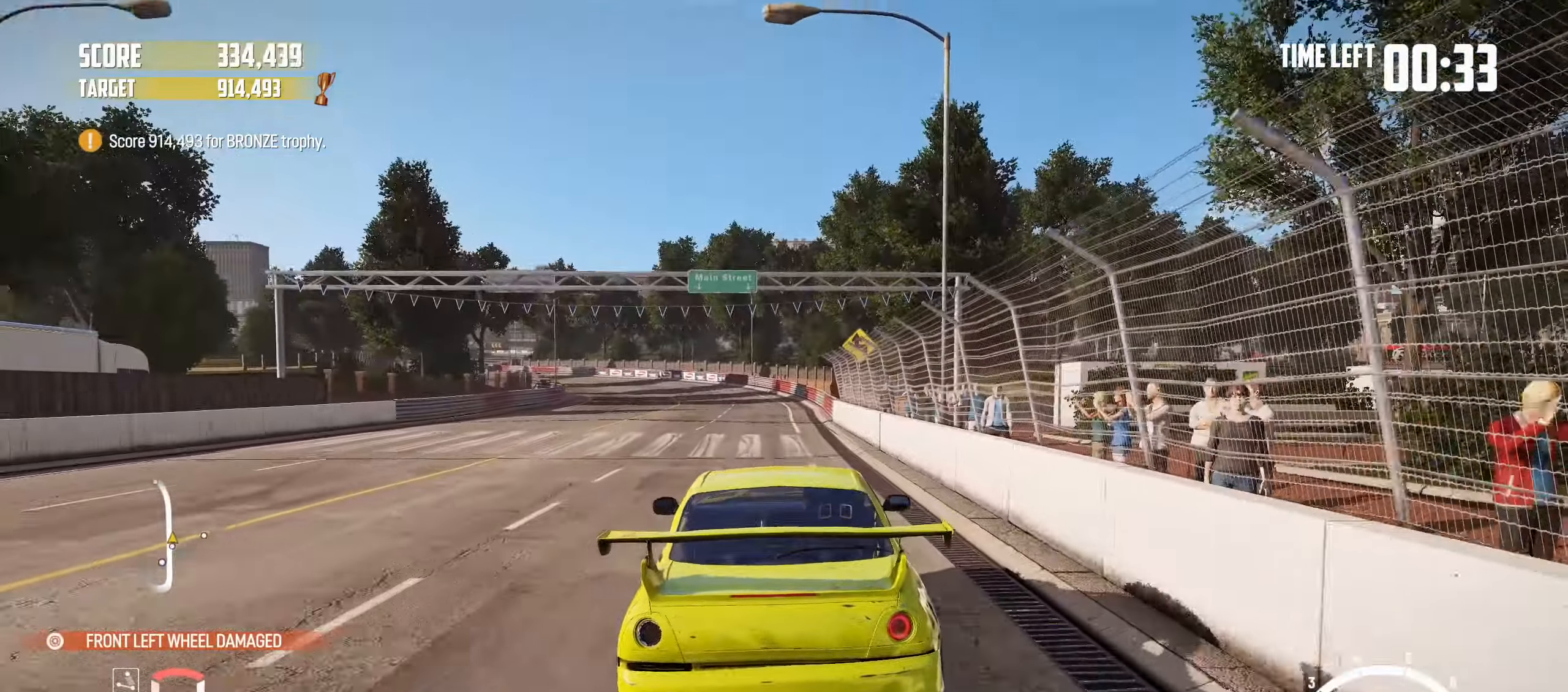
{"buttons": ["R2"], "left_stick": "left", "events": []}
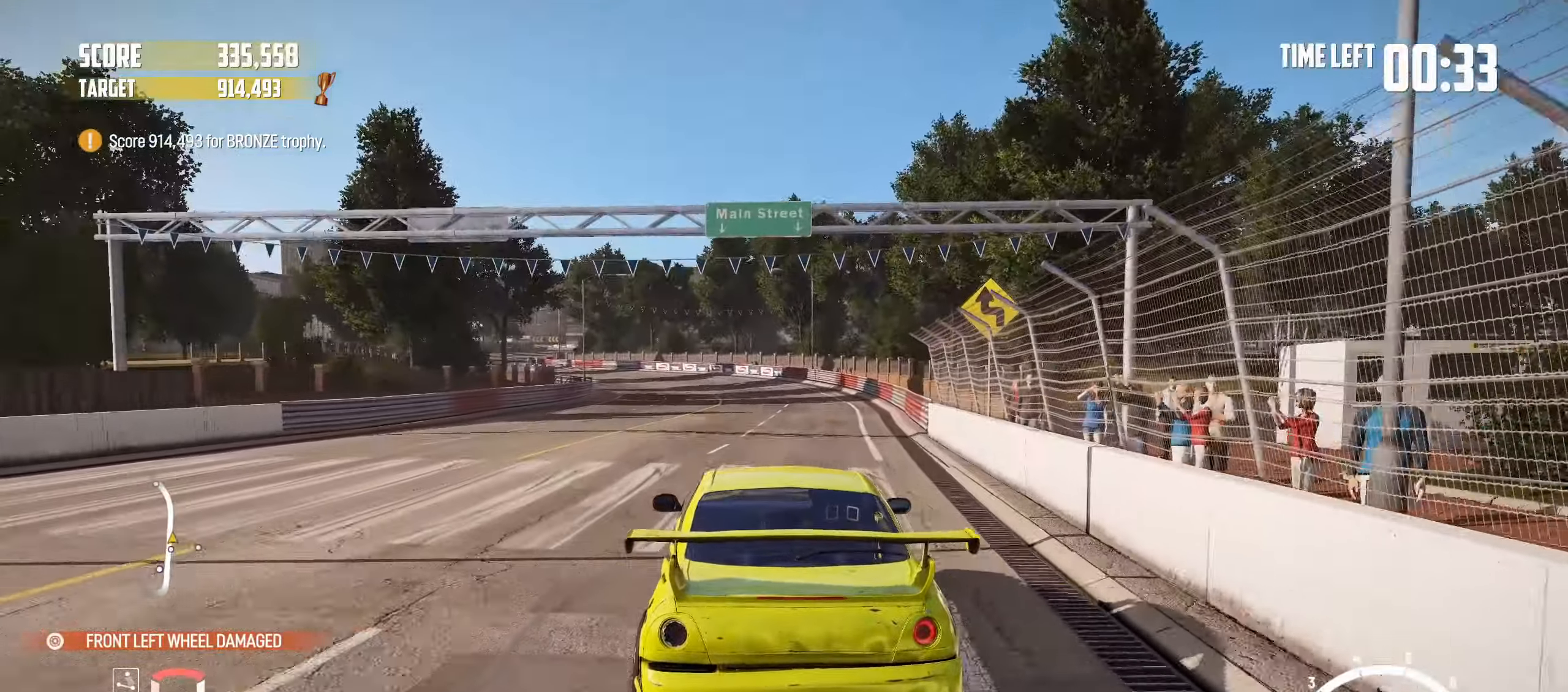
{"buttons": ["L2"], "left_stick": "center", "events": [[67, "CROSS", "down"], [217, "CROSS", "up"], [250, "R2", "up"], [250, "left_stick", "center"], [267, "L2", "down"]]}
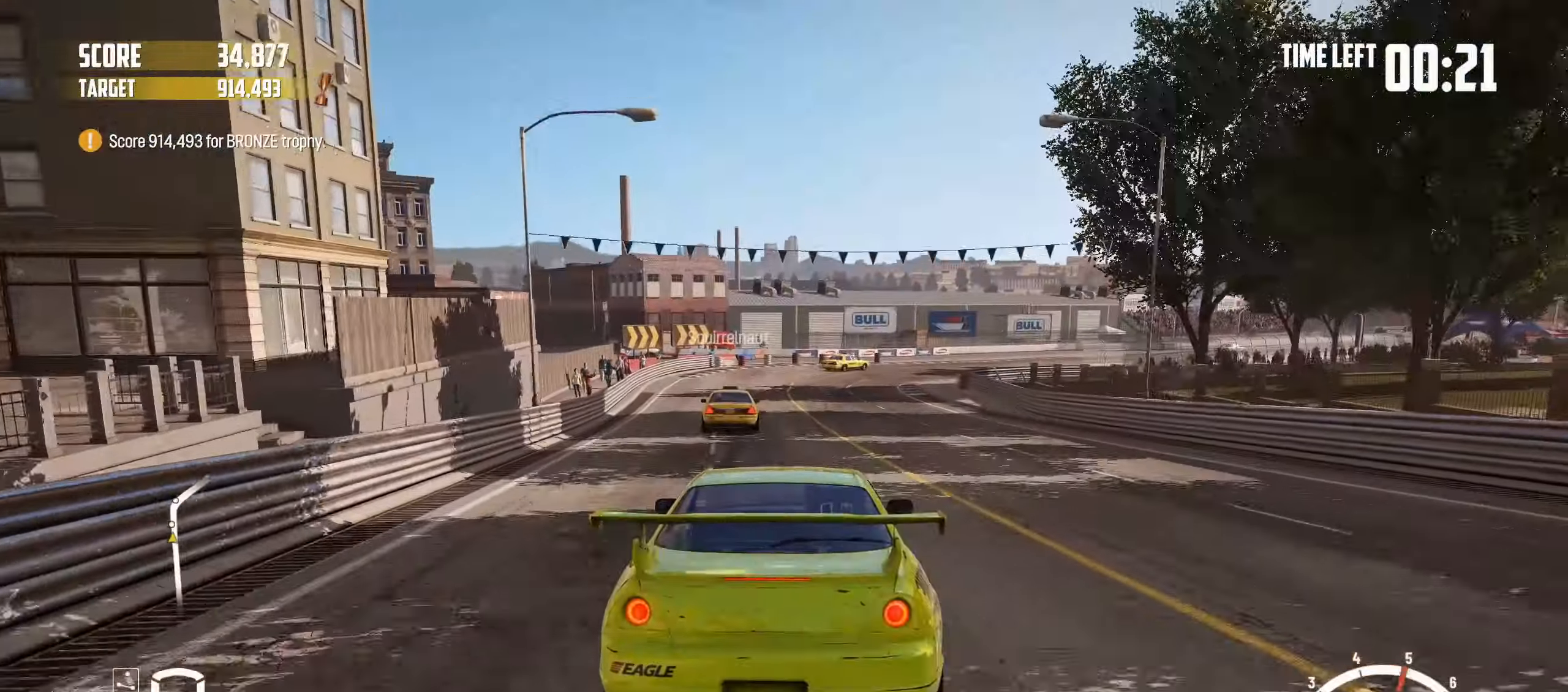
{"buttons": ["L2"], "left_stick": "center", "events": [[67, "left_stick", "left"], [167, "L2", "up"], [267, "left_stick", "center"], [284, "L2", "down"]]}
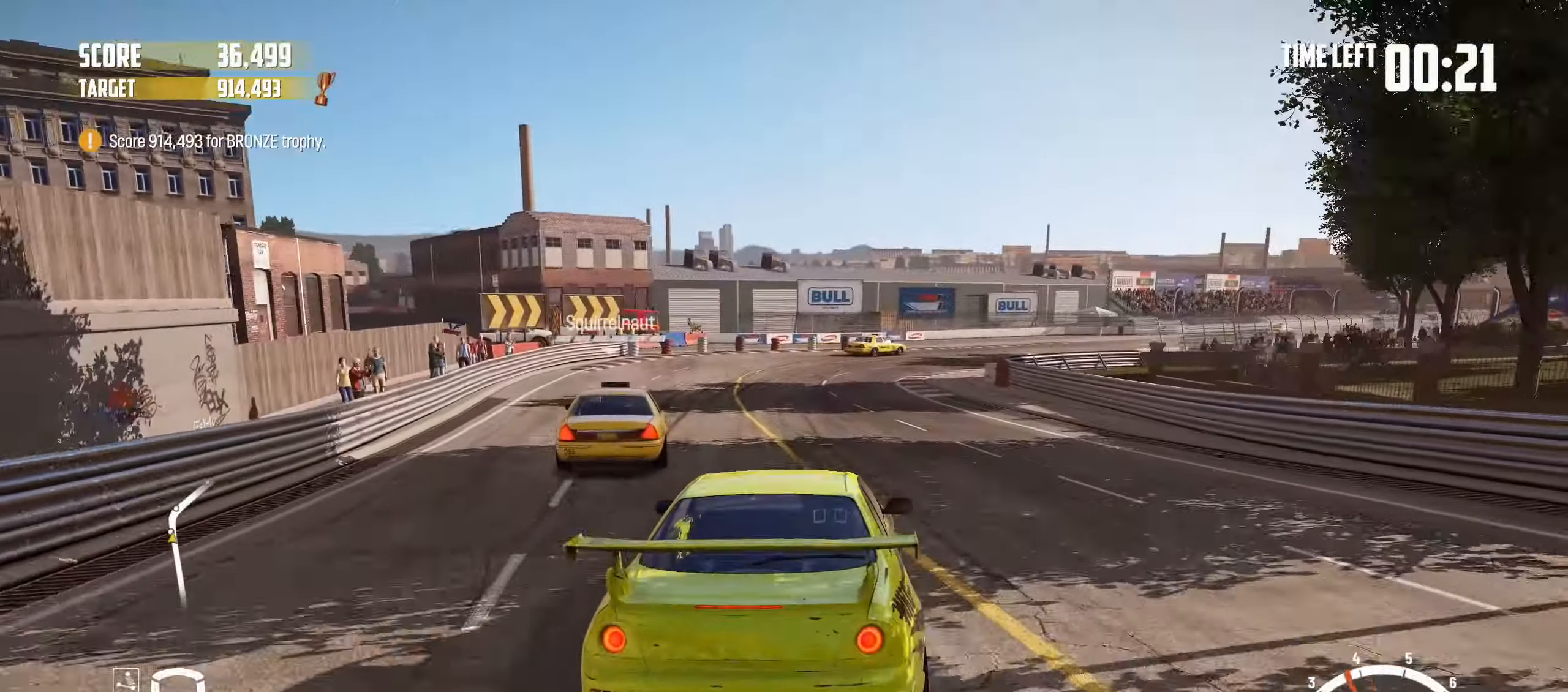
{"buttons": ["R2"], "left_stick": "left", "events": [[67, "L2", "up"], [267, "left_stick", "left"], [334, "R2", "down"], [417, "left_stick", "center"], [500, "left_stick", "left"]]}